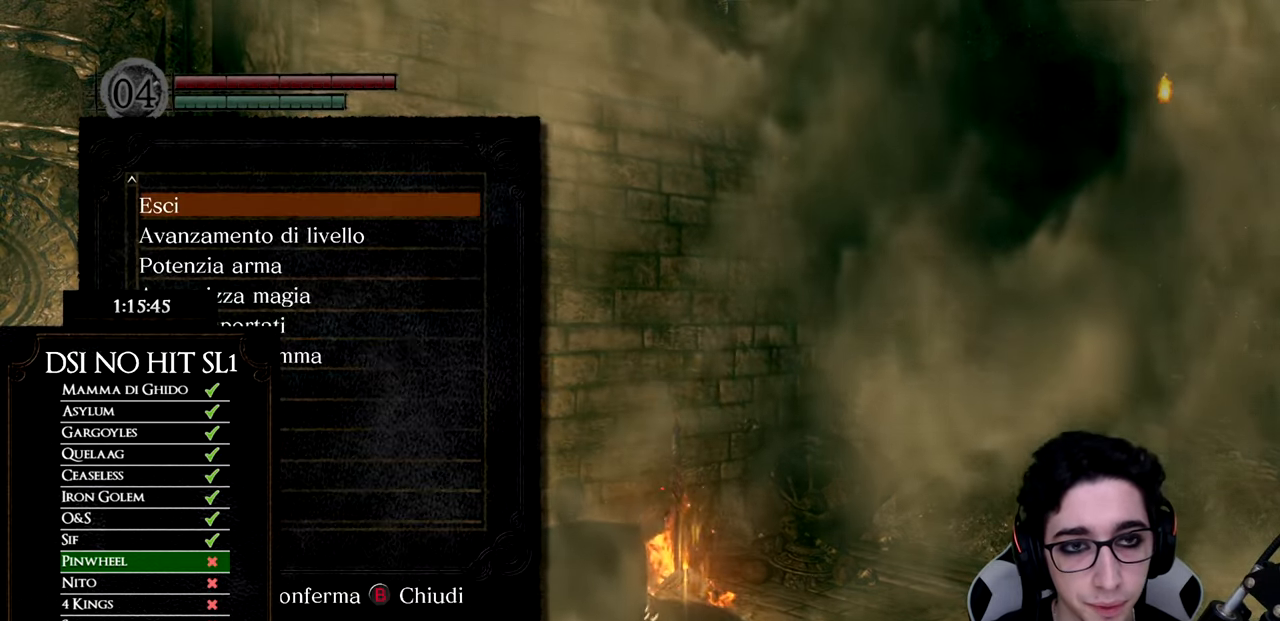
Gameplay with a controller (Xbox layout); each line is a JSON object with the inputs held at the frame after it. "events" lists button and stick changes between this image and that frame as [ms after this image, input, new state], when the widget could be followed in between.
{"buttons": ["B"], "left_stick": "center", "right_stick": "center", "events": [[433, "B", "down"]]}
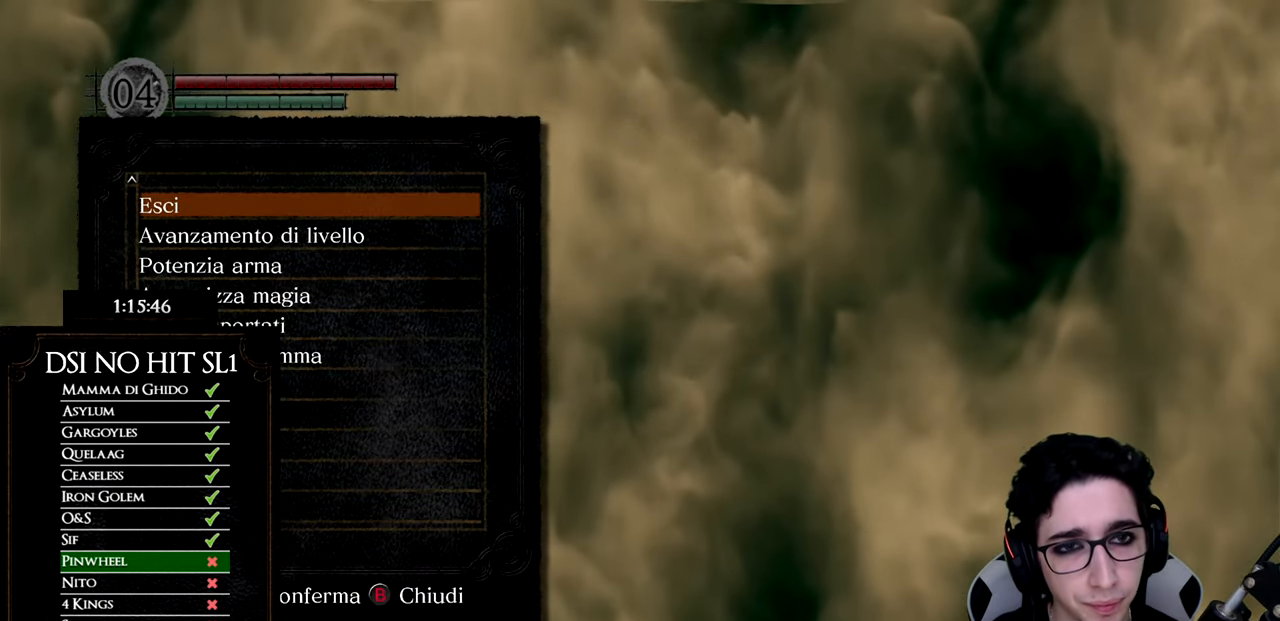
{"buttons": [], "left_stick": "center", "right_stick": "center", "events": [[34, "B", "up"], [100, "B", "down"], [184, "B", "up"], [250, "B", "down"], [351, "B", "up"], [417, "B", "down"], [484, "B", "up"]]}
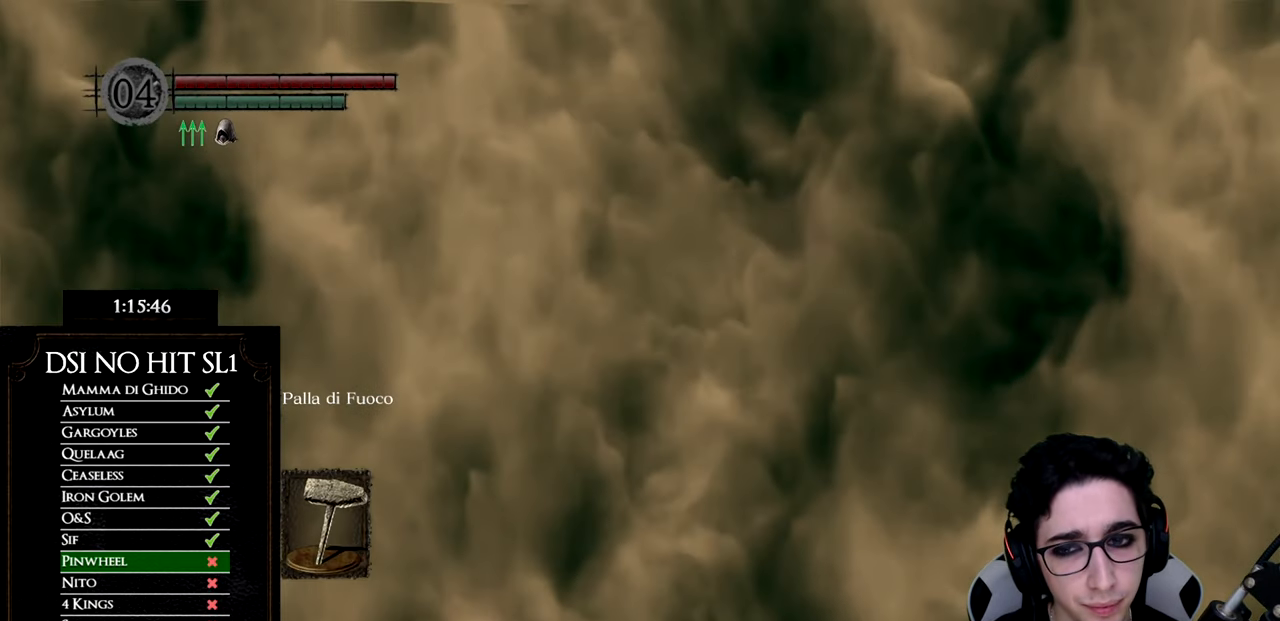
{"buttons": [], "left_stick": "down-left", "right_stick": "center", "events": [[83, "left_stick", "down-left"], [383, "right_stick", "left"], [467, "right_stick", "center"]]}
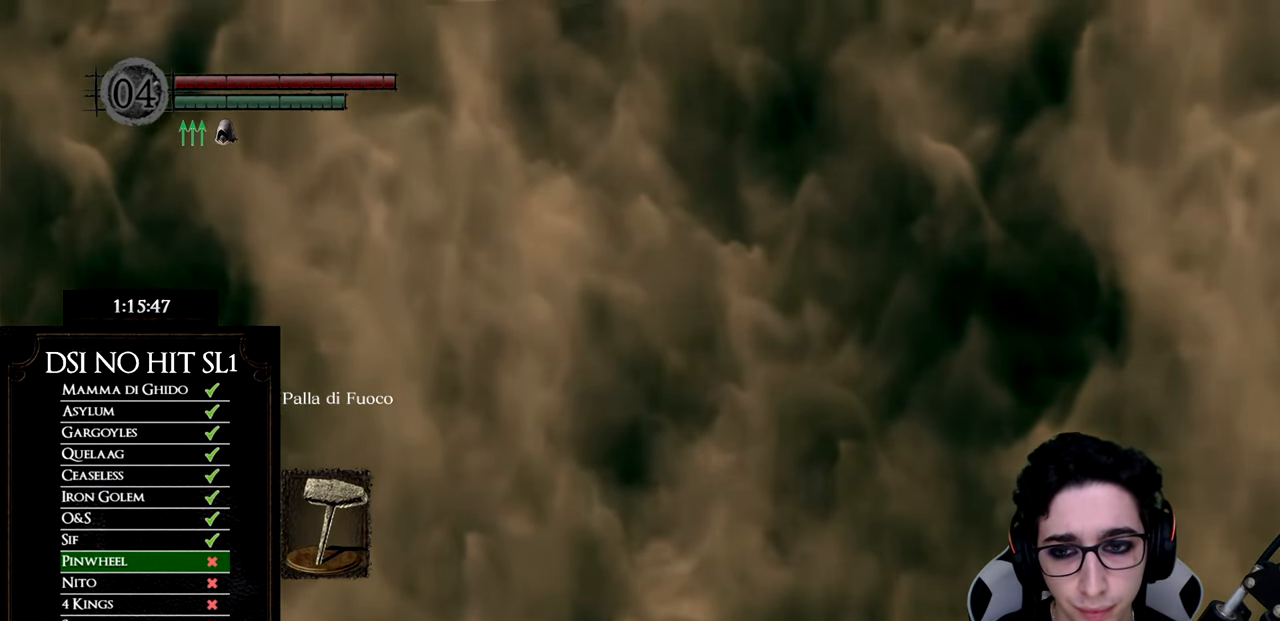
{"buttons": [], "left_stick": "down-left", "right_stick": "left", "events": [[200, "right_stick", "left"], [334, "right_stick", "center"], [467, "right_stick", "left"]]}
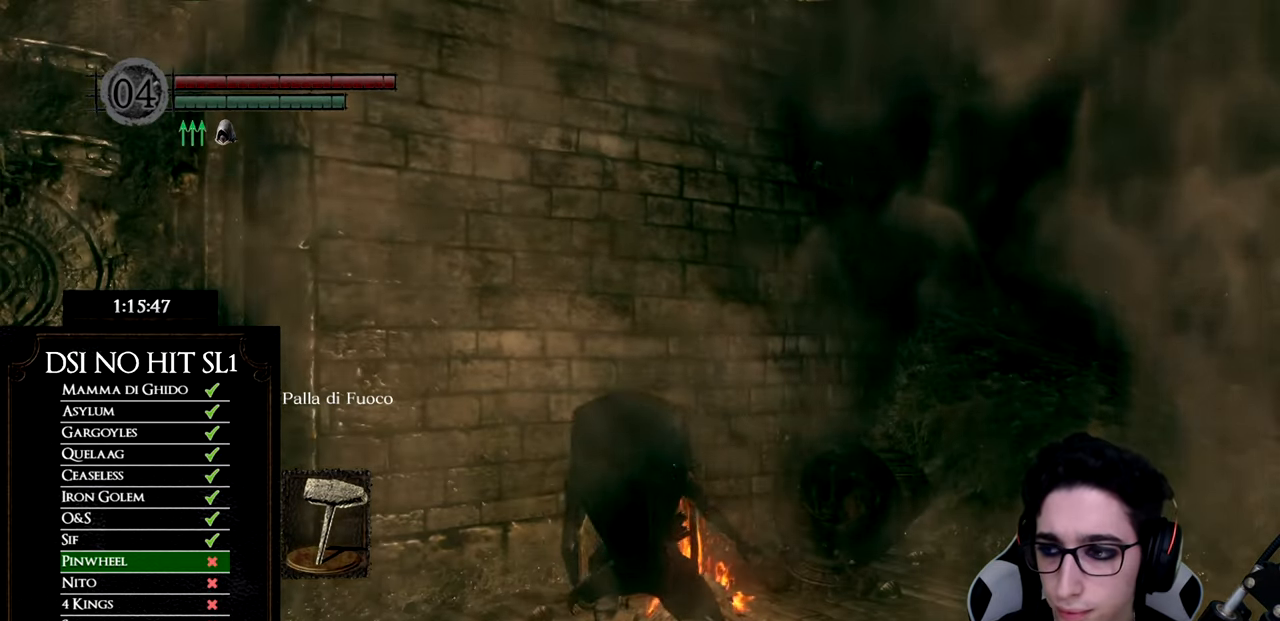
{"buttons": [], "left_stick": "down-left", "right_stick": "center", "events": [[150, "right_stick", "center"], [317, "right_stick", "left"], [483, "right_stick", "center"]]}
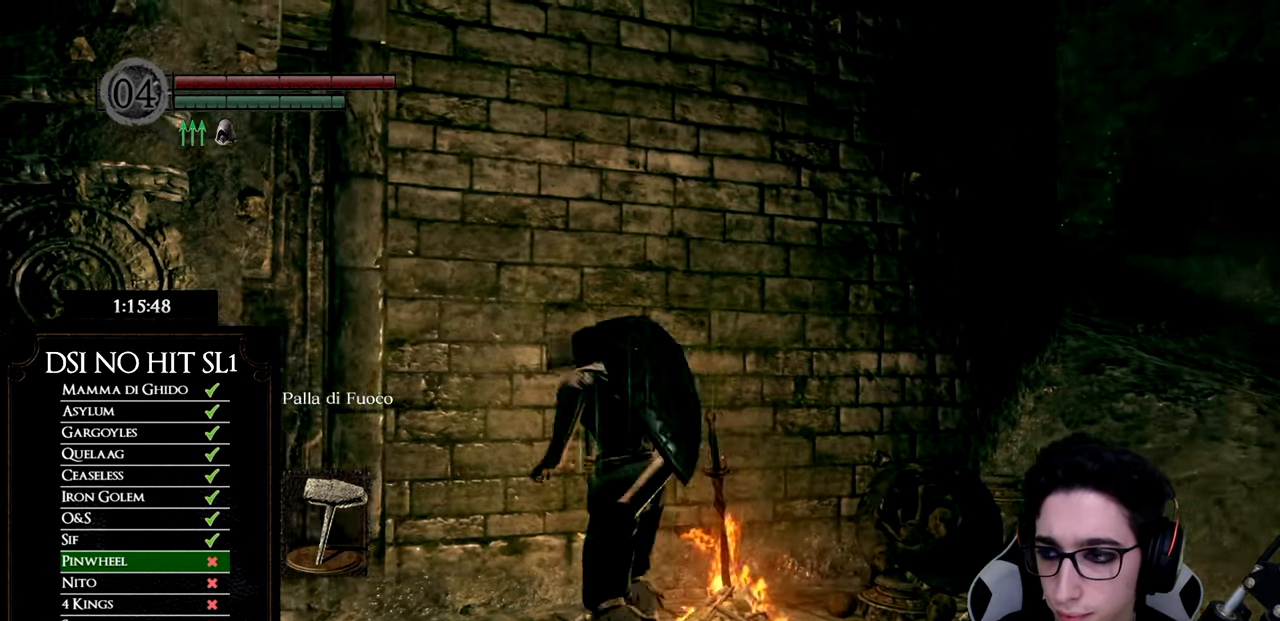
{"buttons": ["A"], "left_stick": "up-left", "right_stick": "center", "events": [[351, "left_stick", "left"], [451, "A", "down"], [467, "left_stick", "up-left"]]}
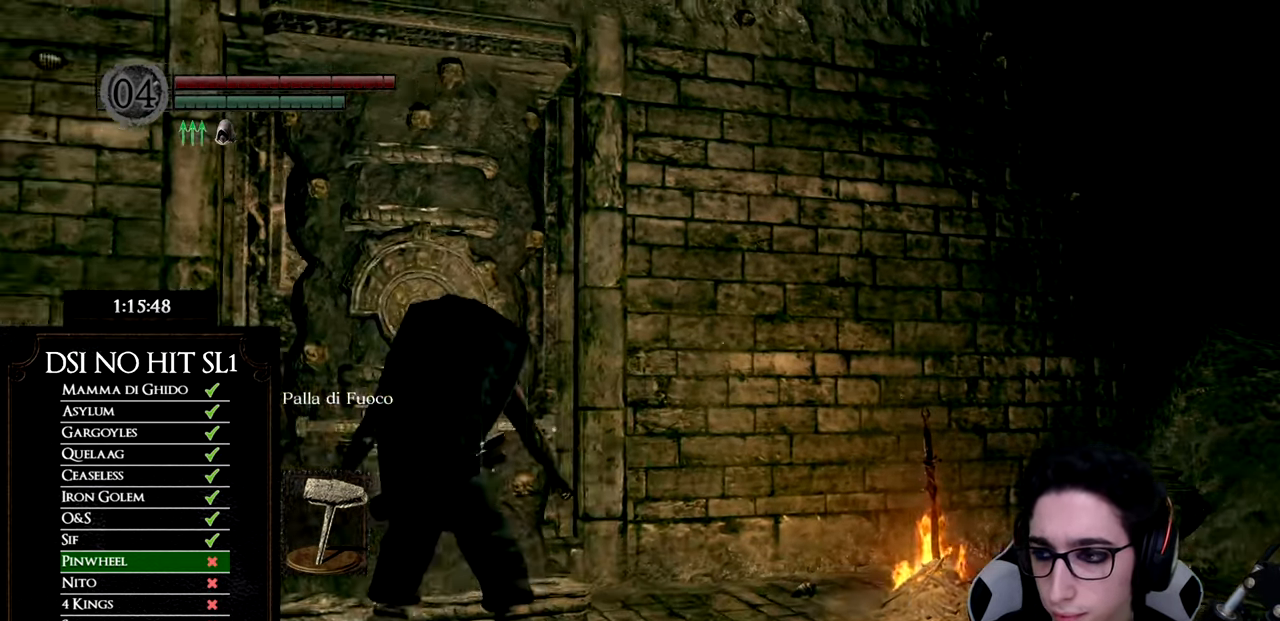
{"buttons": ["A"], "left_stick": "center", "right_stick": "center", "events": [[33, "A", "up"], [100, "A", "down"], [100, "left_stick", "up"], [200, "A", "up"], [267, "A", "down"], [283, "left_stick", "center"], [350, "A", "up"], [417, "A", "down"]]}
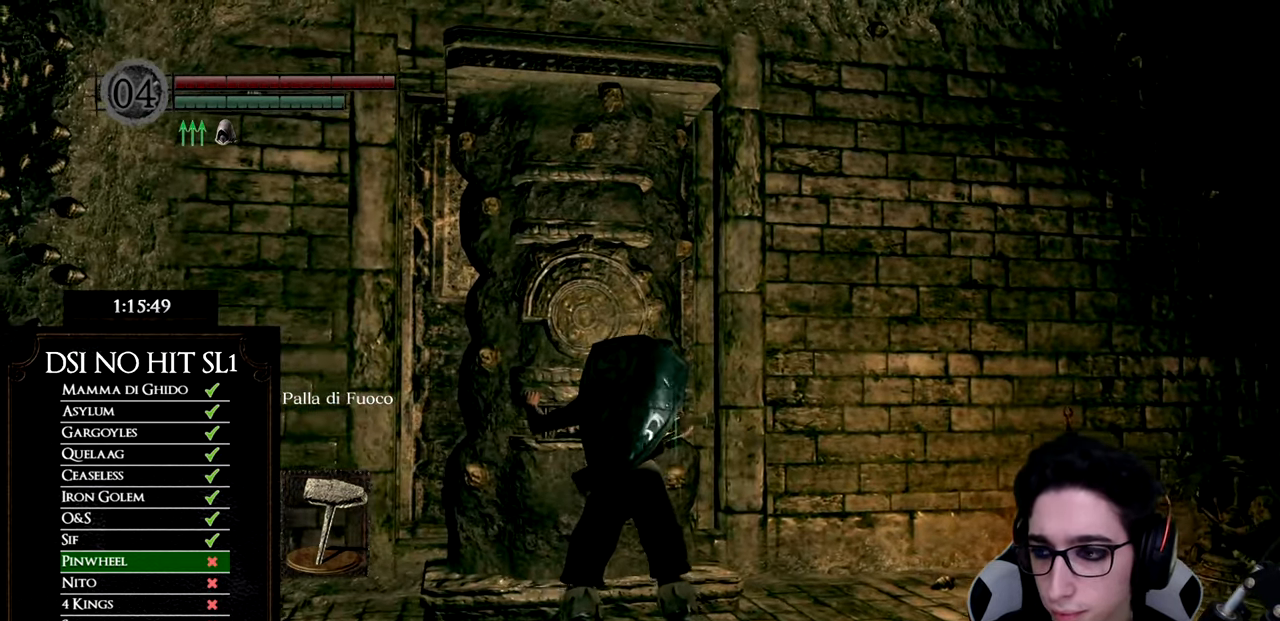
{"buttons": [], "left_stick": "up-right", "right_stick": "center", "events": [[17, "A", "up"], [134, "left_stick", "up-right"], [251, "right_stick", "down-right"], [367, "right_stick", "center"]]}
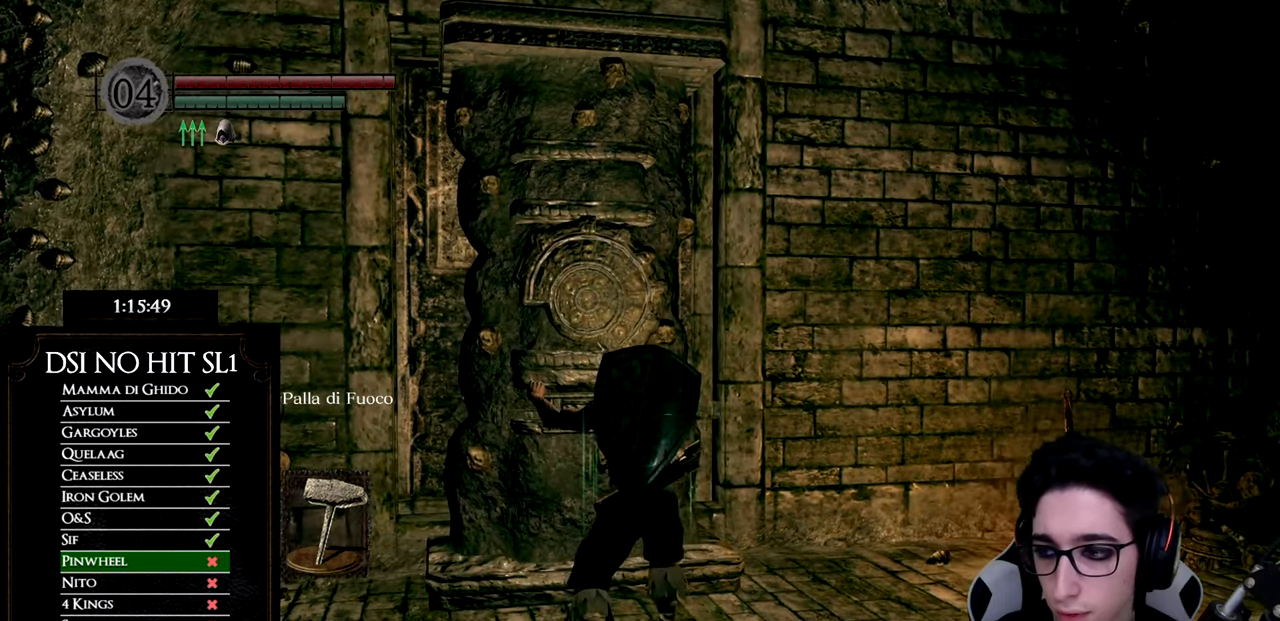
{"buttons": [], "left_stick": "up-right", "right_stick": "center", "events": []}
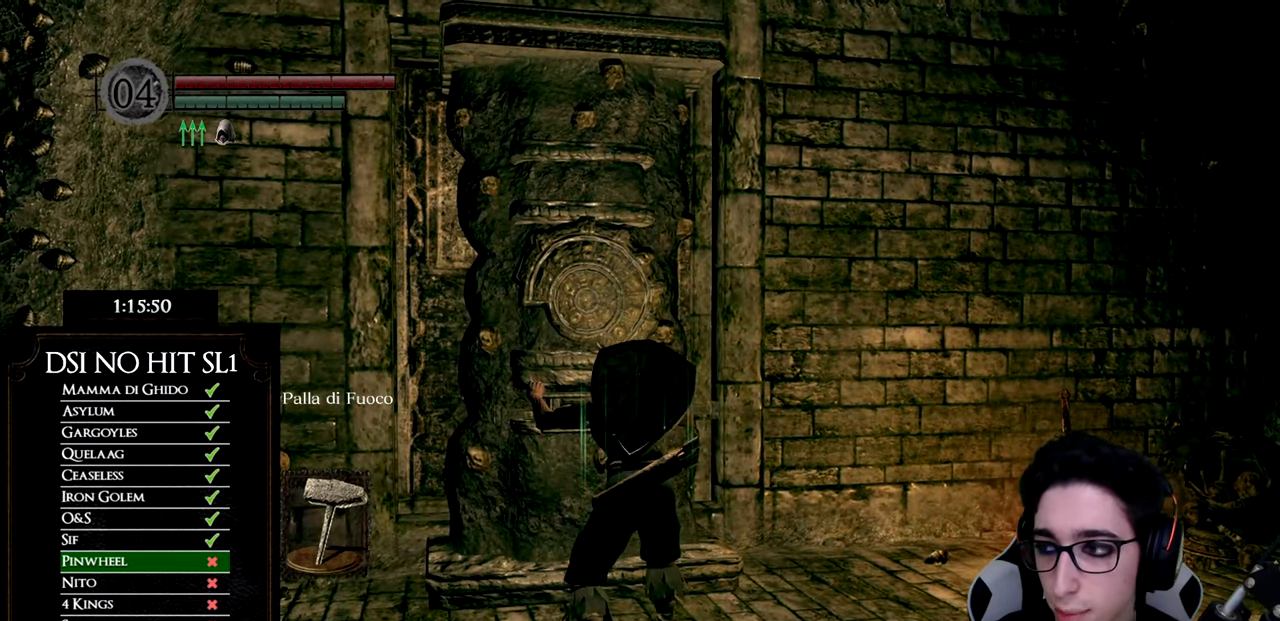
{"buttons": [], "left_stick": "up-right", "right_stick": "center", "events": []}
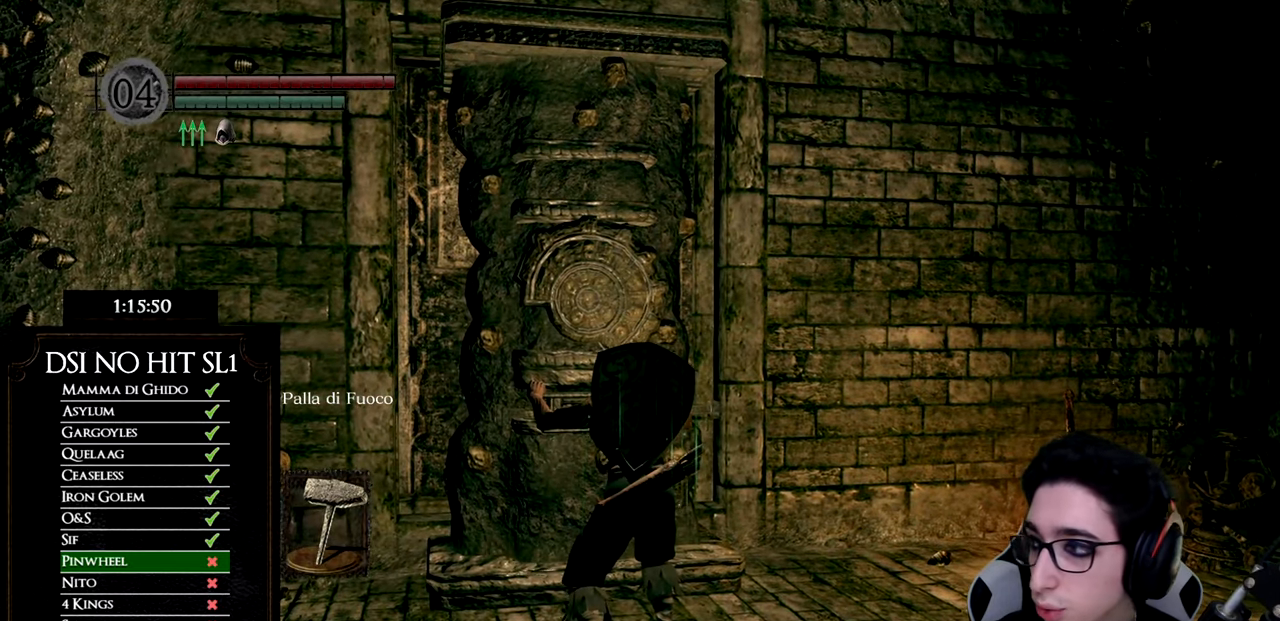
{"buttons": [], "left_stick": "up-right", "right_stick": "center", "events": []}
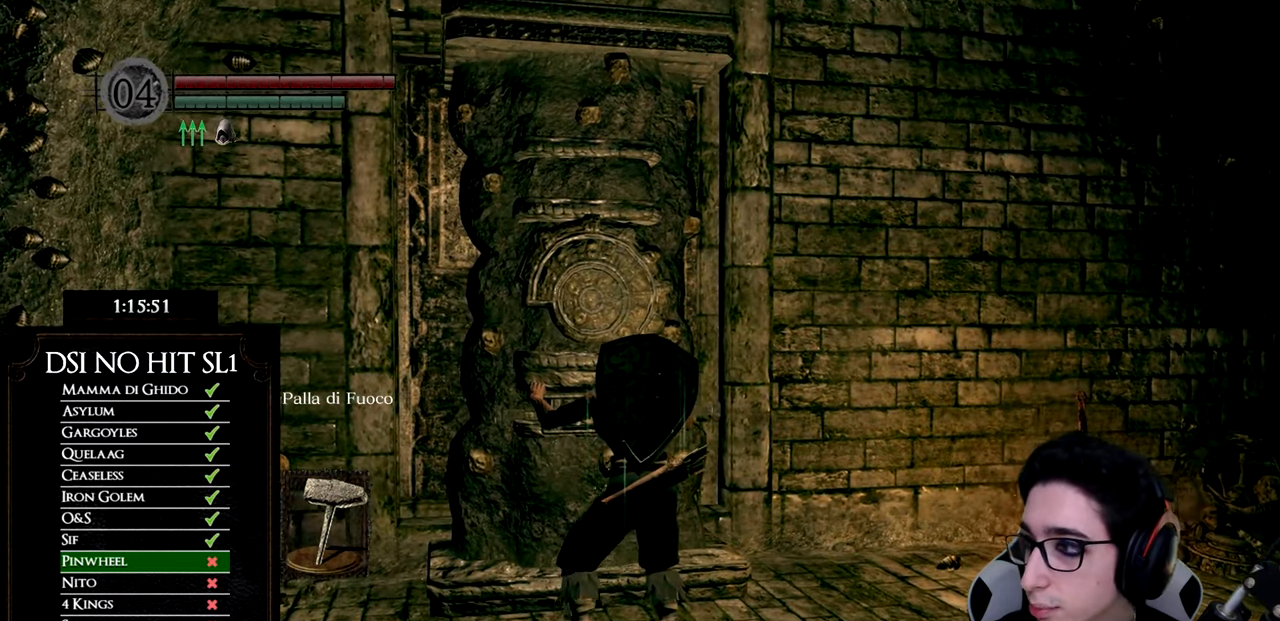
{"buttons": [], "left_stick": "up-right", "right_stick": "center", "events": []}
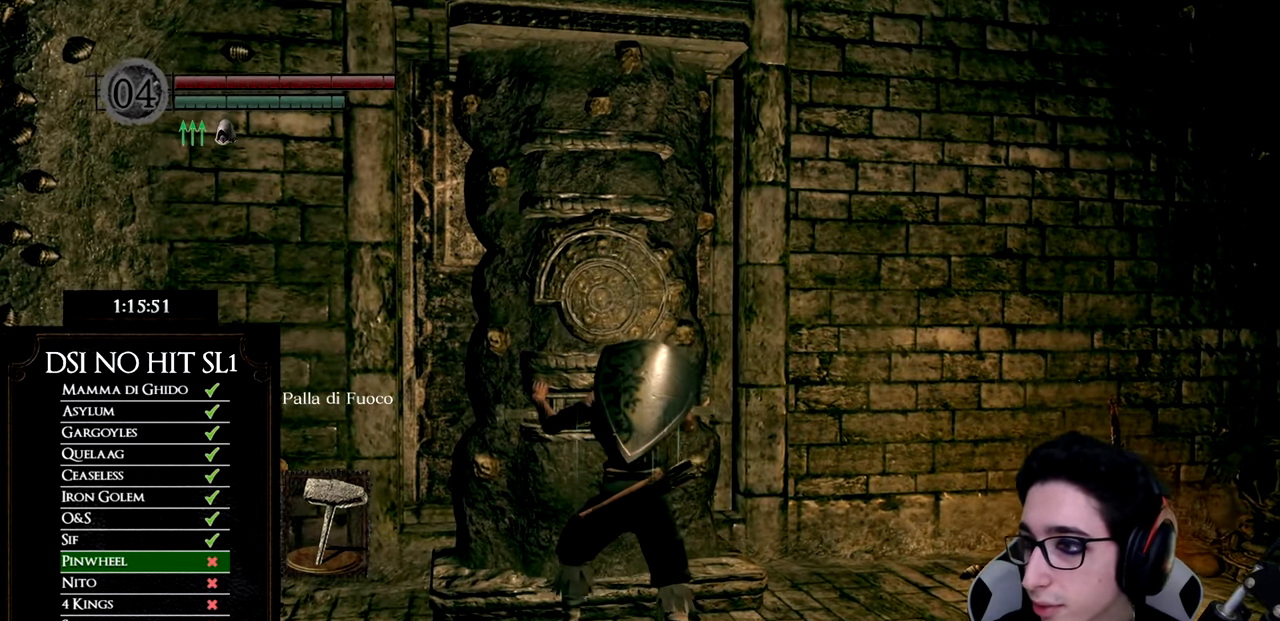
{"buttons": [], "left_stick": "right", "right_stick": "down-right", "events": [[384, "left_stick", "right"], [484, "right_stick", "down-right"]]}
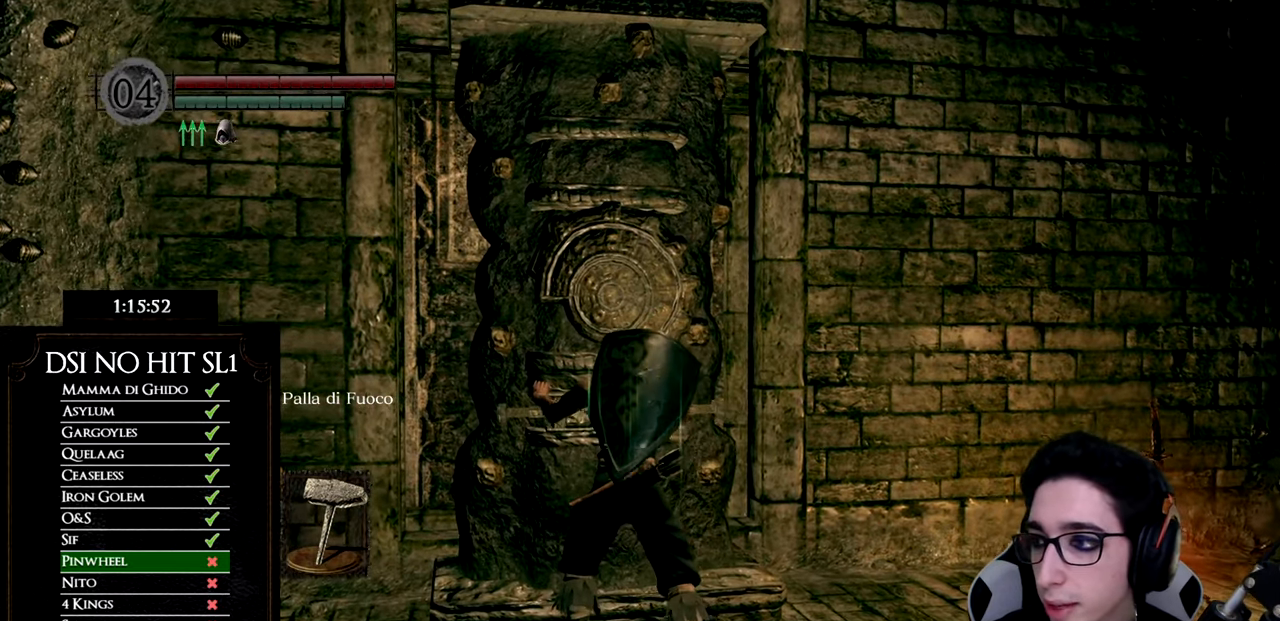
{"buttons": [], "left_stick": "right", "right_stick": "right", "events": [[134, "right_stick", "center"], [234, "right_stick", "down-right"], [401, "right_stick", "center"], [468, "right_stick", "right"]]}
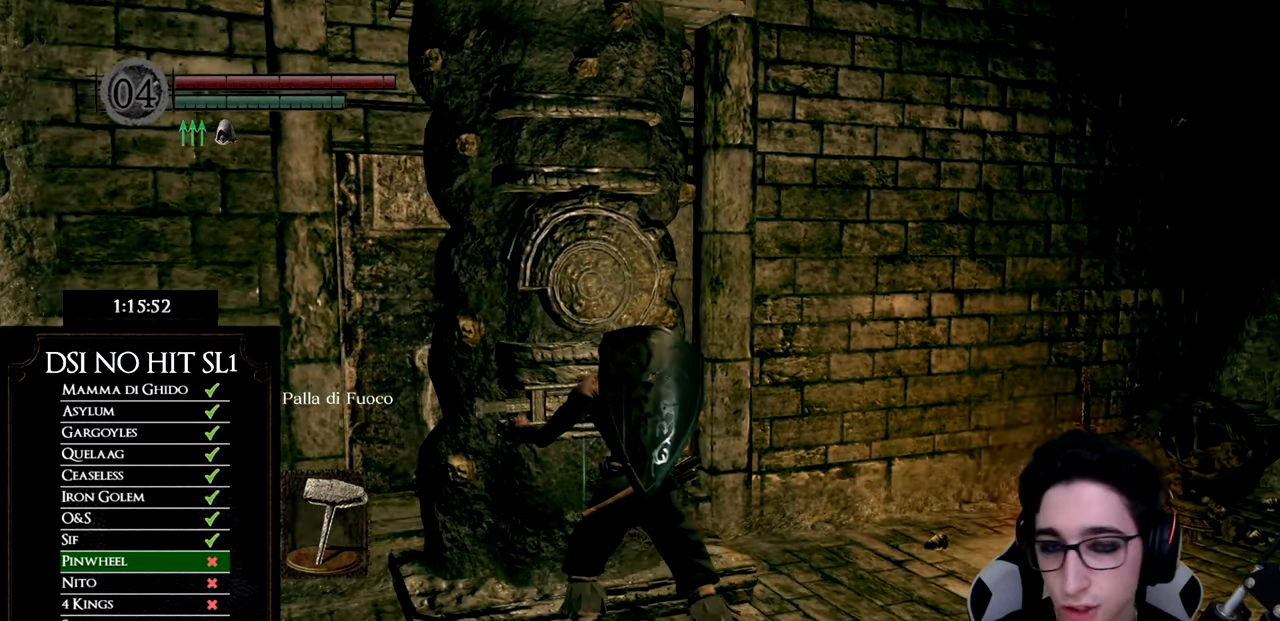
{"buttons": [], "left_stick": "right", "right_stick": "center", "events": [[133, "right_stick", "center"], [217, "right_stick", "right"], [400, "right_stick", "center"]]}
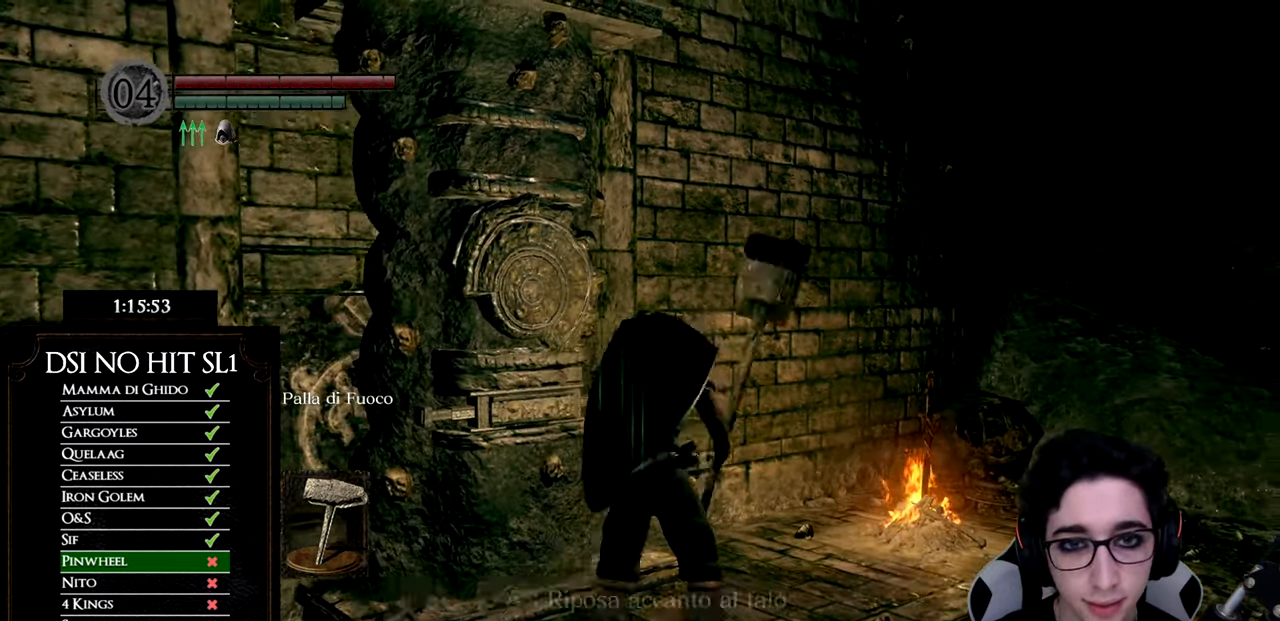
{"buttons": ["B"], "left_stick": "right", "right_stick": "center", "events": [[151, "B", "down"]]}
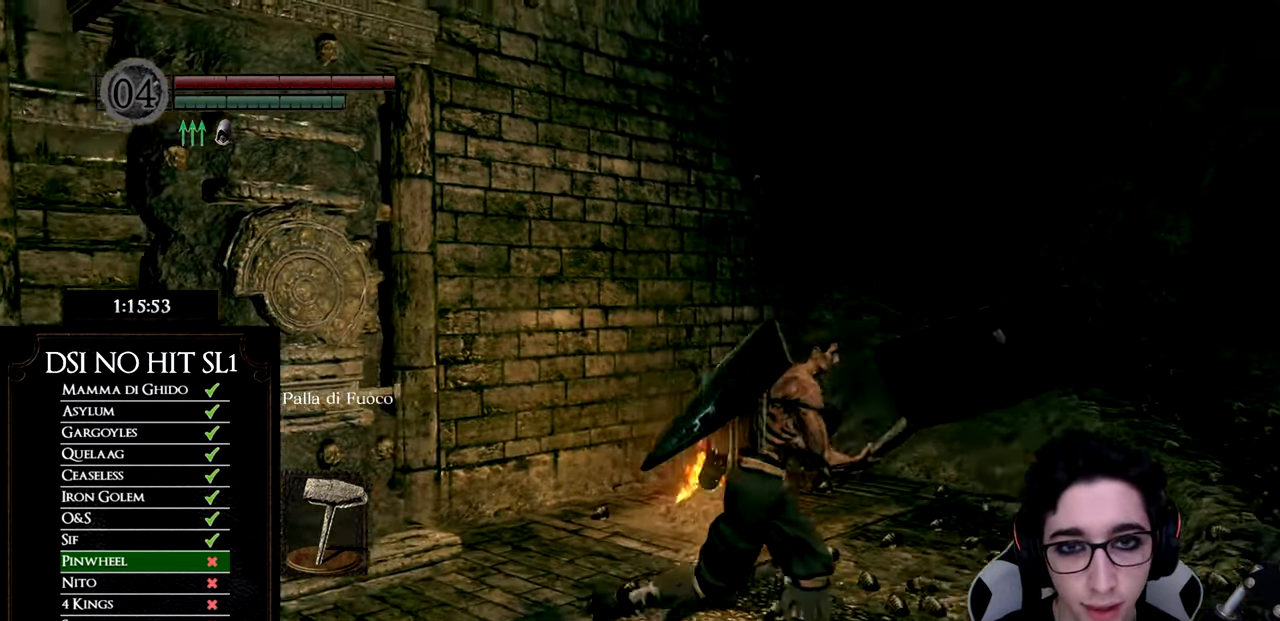
{"buttons": [], "left_stick": "up-right", "right_stick": "center", "events": [[250, "left_stick", "up-right"], [467, "B", "up"]]}
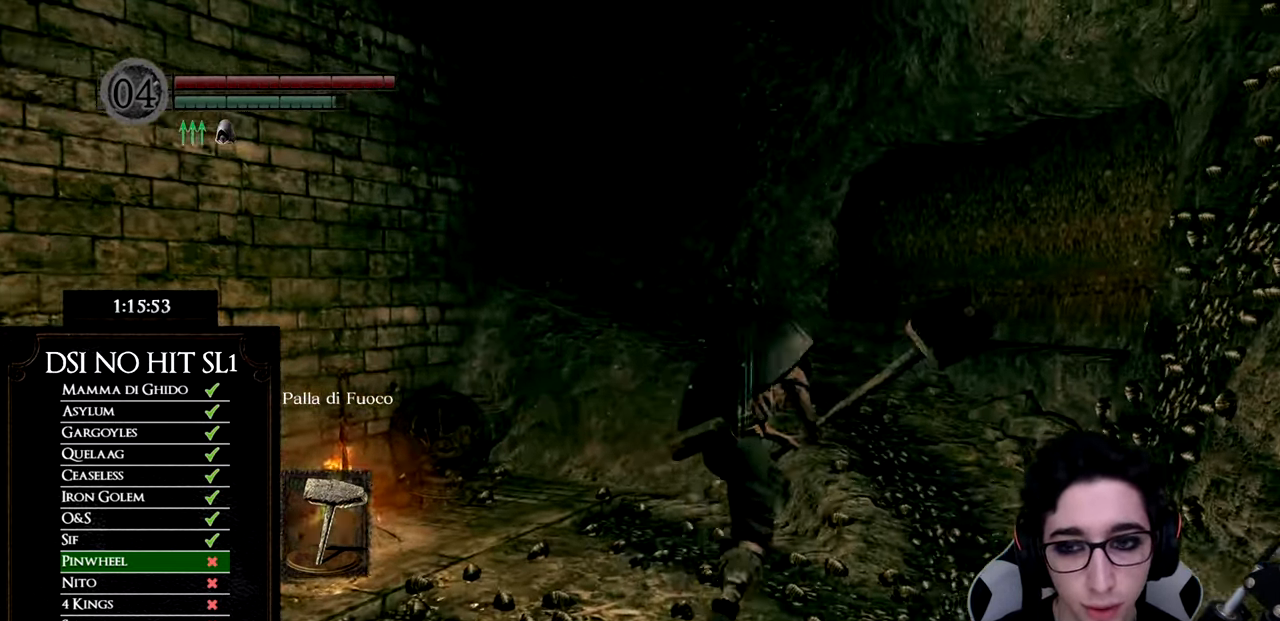
{"buttons": ["A"], "left_stick": "center", "right_stick": "center", "events": [[133, "START", "down"], [200, "left_stick", "center"], [267, "START", "up"], [367, "DPAD_RIGHT", "down"], [450, "DPAD_RIGHT", "up"], [467, "A", "down"]]}
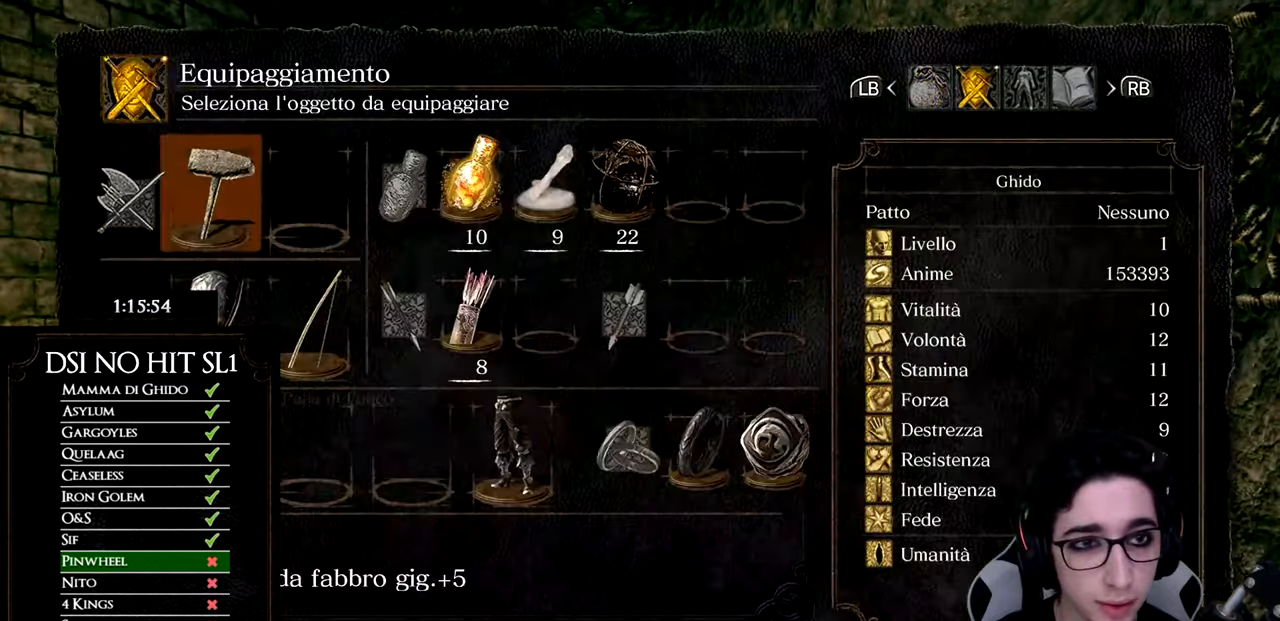
{"buttons": ["B"], "left_stick": "up", "right_stick": "center", "events": [[66, "A", "up"], [200, "DPAD_DOWN", "down"], [283, "DPAD_DOWN", "up"], [433, "B", "down"], [500, "left_stick", "up"]]}
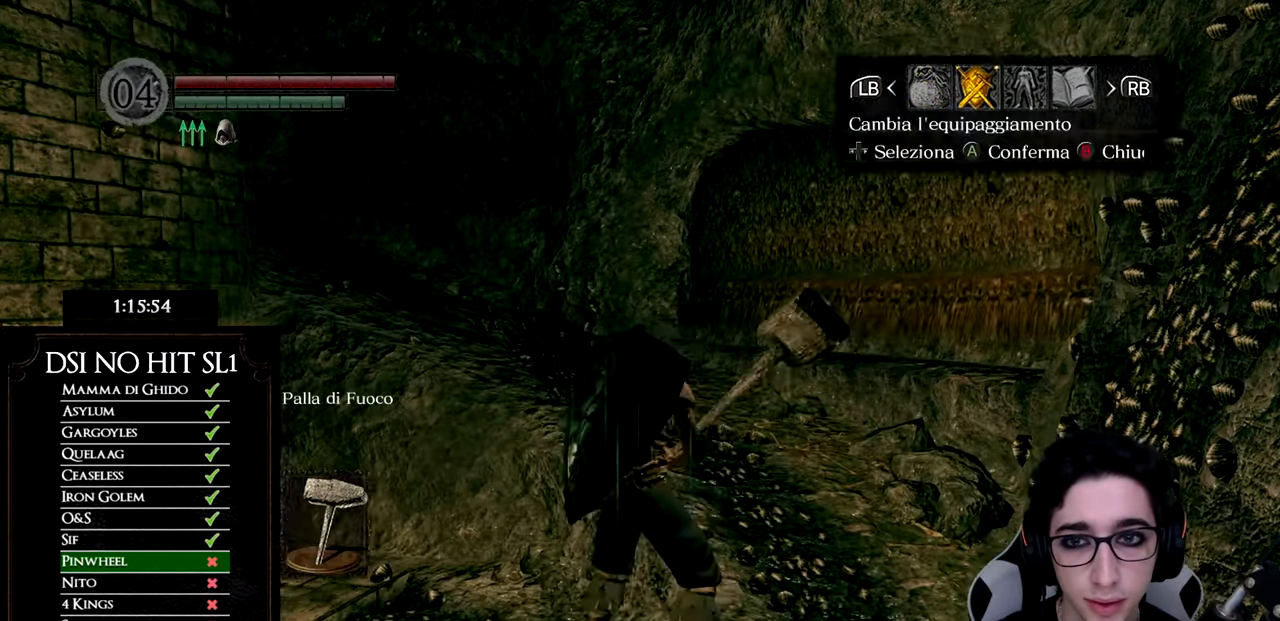
{"buttons": [], "left_stick": "up-right", "right_stick": "left", "events": [[17, "B", "up"], [100, "B", "down"], [133, "left_stick", "up-right"], [167, "B", "up"], [284, "right_stick", "left"]]}
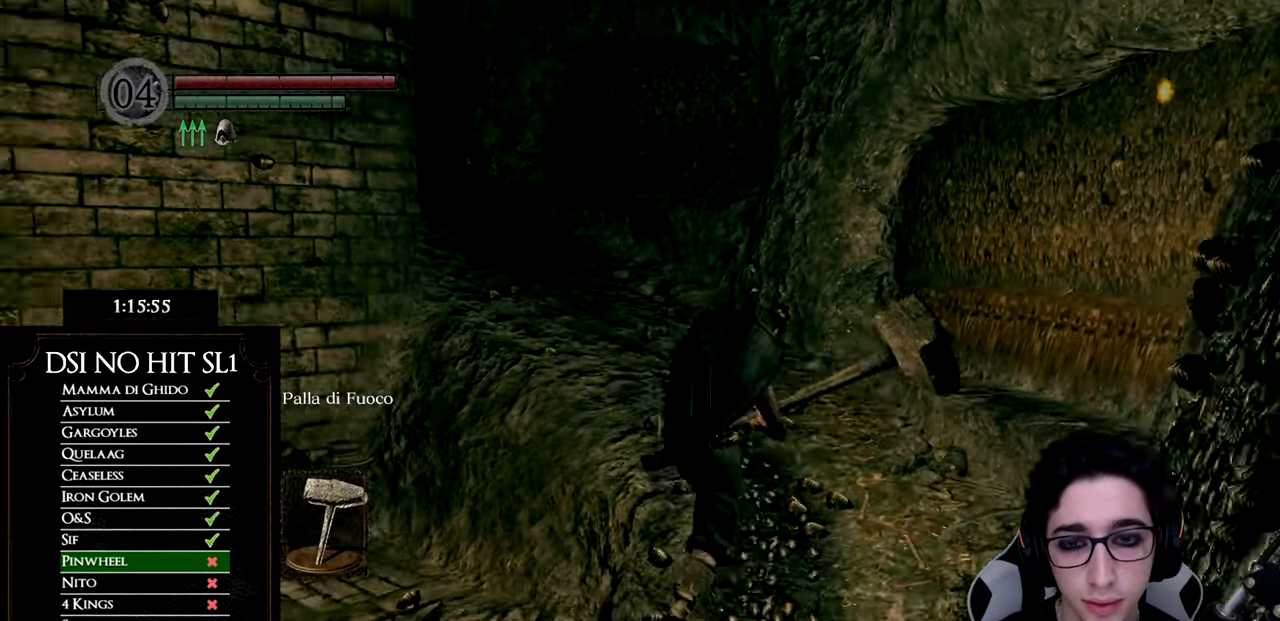
{"buttons": ["B"], "left_stick": "up", "right_stick": "center", "events": [[33, "right_stick", "center"], [116, "B", "down"], [283, "left_stick", "up"]]}
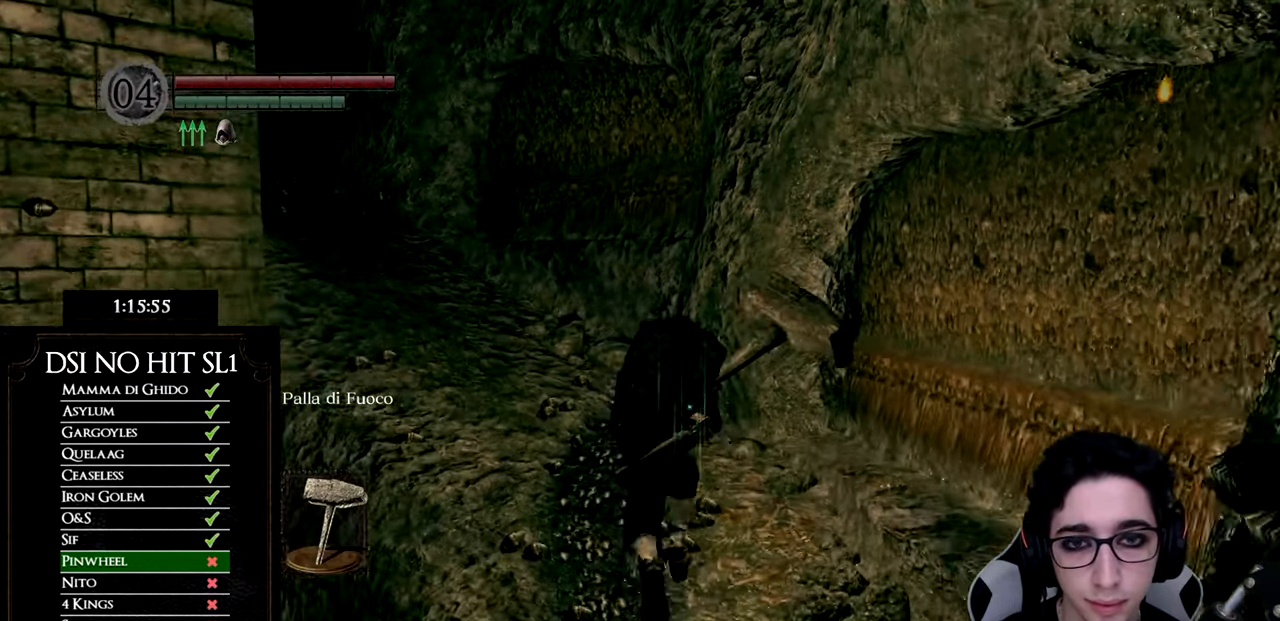
{"buttons": [], "left_stick": "center", "right_stick": "center", "events": [[150, "B", "up"], [184, "left_stick", "down-left"], [300, "START", "down"], [450, "START", "up"], [467, "left_stick", "center"]]}
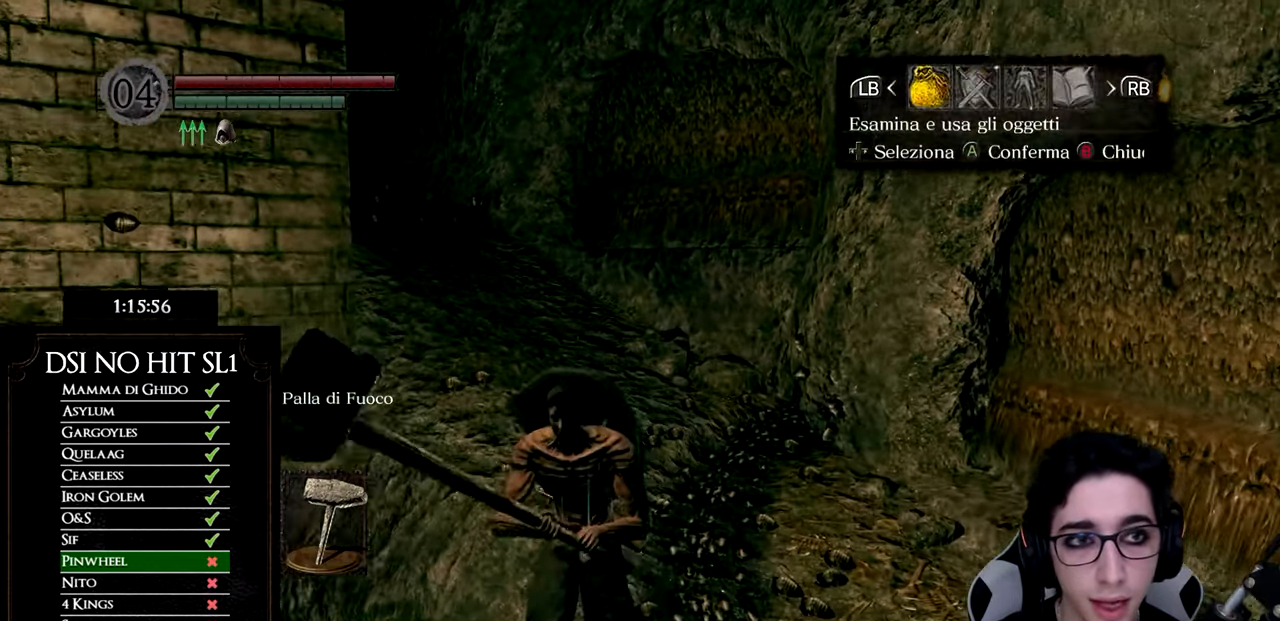
{"buttons": [], "left_stick": "center", "right_stick": "center", "events": [[66, "DPAD_RIGHT", "down"], [150, "A", "down"], [183, "DPAD_RIGHT", "up"], [266, "A", "up"], [333, "DPAD_DOWN", "down"], [450, "DPAD_DOWN", "up"]]}
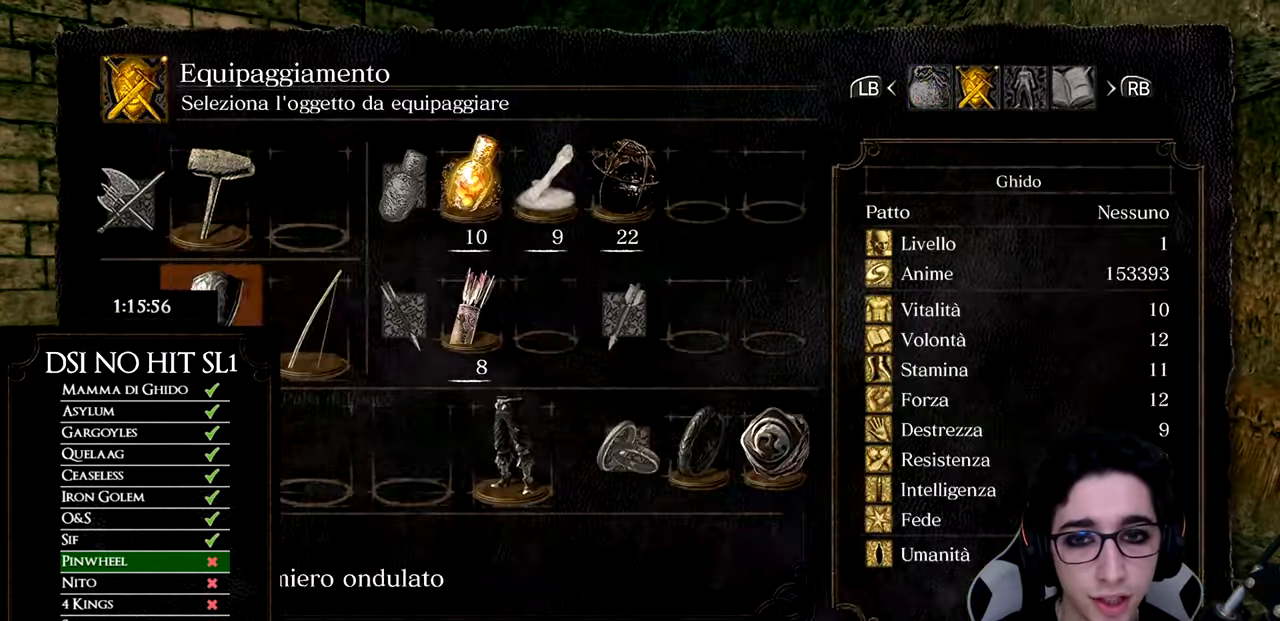
{"buttons": ["A"], "left_stick": "center", "right_stick": "center", "events": [[17, "DPAD_RIGHT", "down"], [117, "DPAD_RIGHT", "up"], [200, "DPAD_RIGHT", "down"], [267, "DPAD_RIGHT", "up"], [350, "DPAD_RIGHT", "down"], [434, "DPAD_RIGHT", "up"], [467, "A", "down"]]}
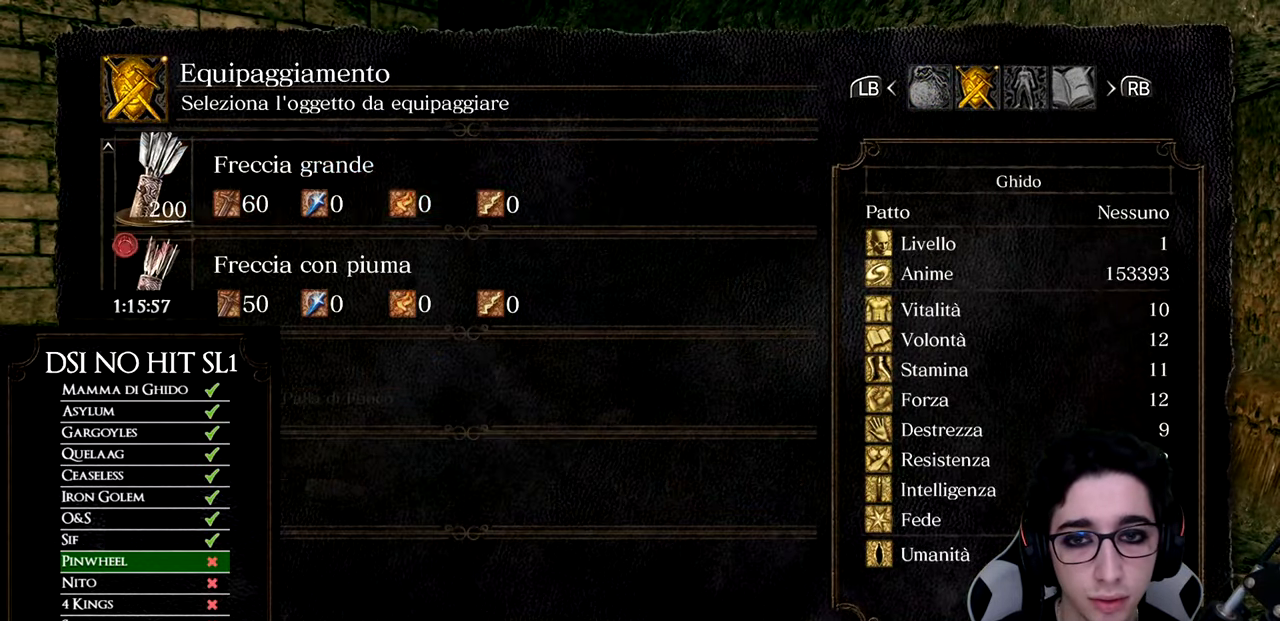
{"buttons": ["A"], "left_stick": "center", "right_stick": "center", "events": [[83, "A", "up"], [467, "A", "down"]]}
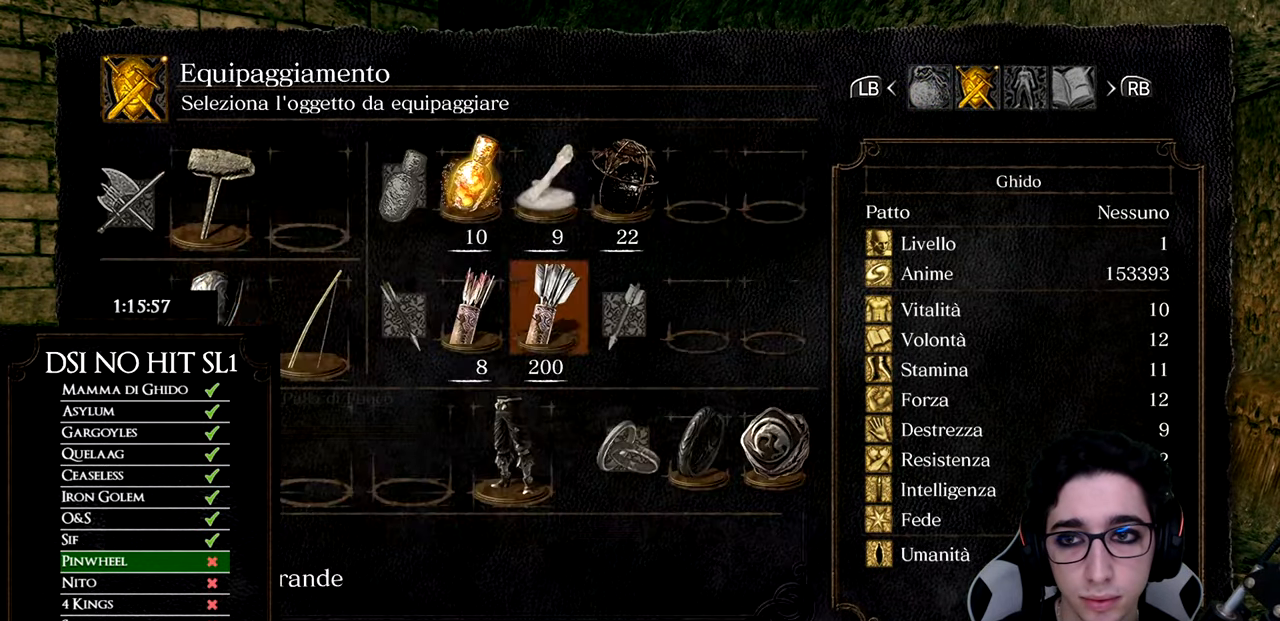
{"buttons": ["DPAD_RIGHT"], "left_stick": "up", "right_stick": "left", "events": [[17, "A", "up"], [17, "DPAD_RIGHT", "down"], [100, "left_stick", "up"], [117, "B", "down"], [167, "B", "up"], [250, "B", "down"], [334, "B", "up"], [417, "right_stick", "left"]]}
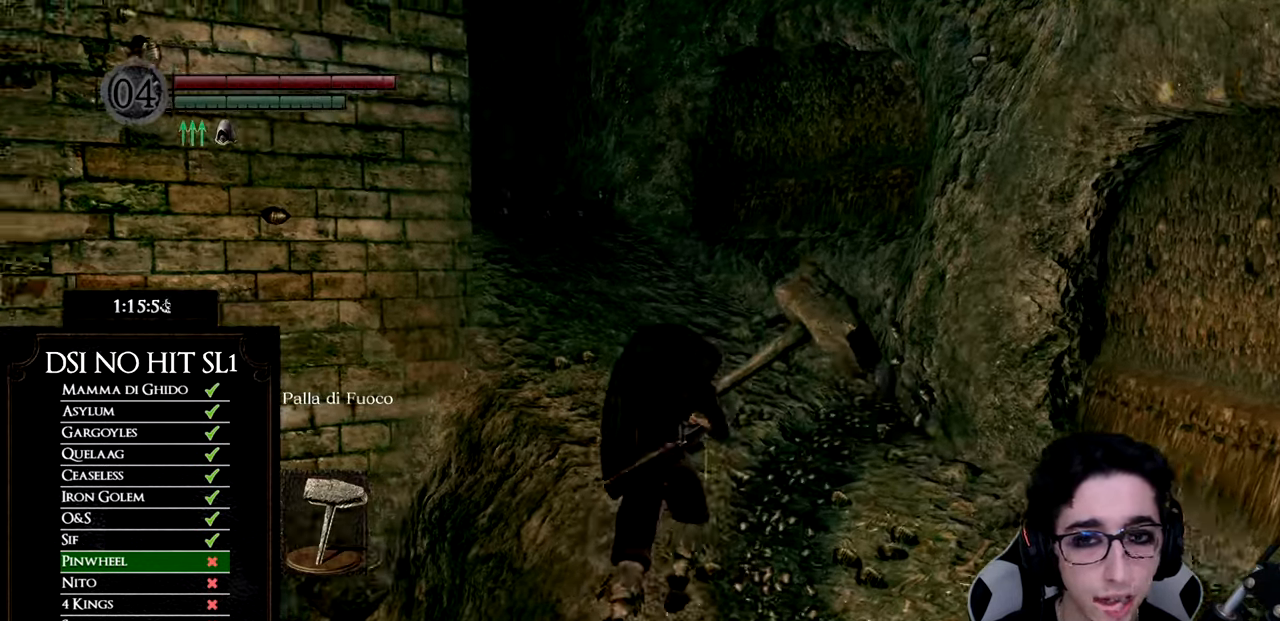
{"buttons": ["B"], "left_stick": "up", "right_stick": "center", "events": [[16, "DPAD_RIGHT", "up"], [166, "right_stick", "center"], [233, "B", "down"]]}
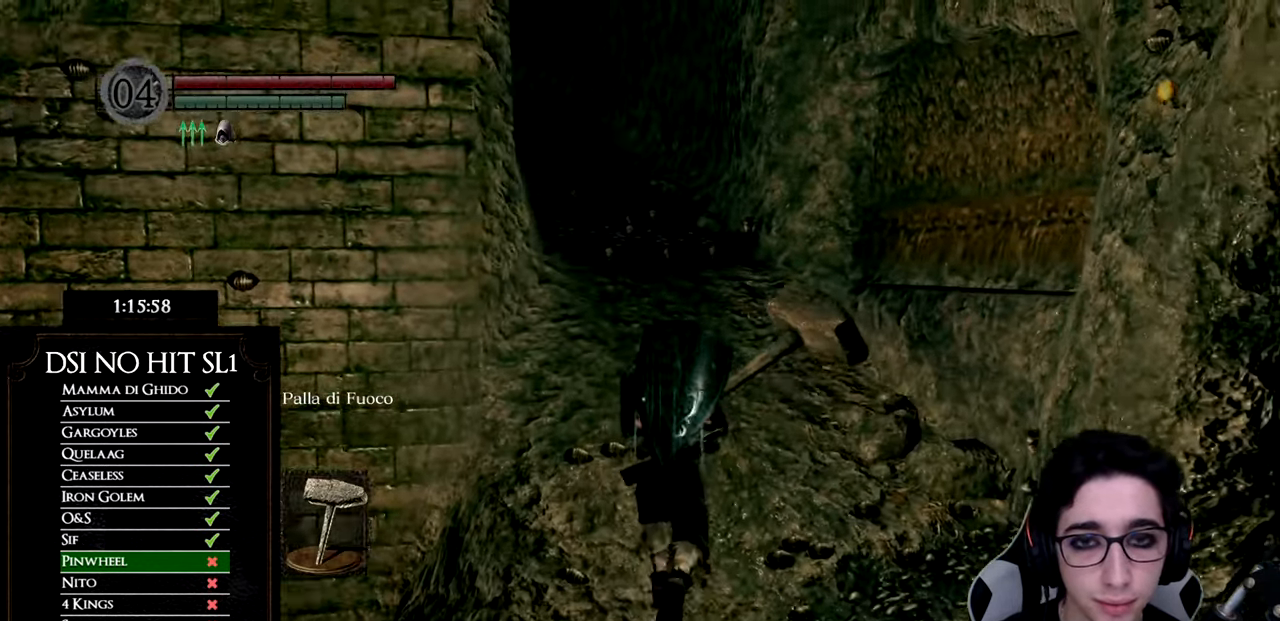
{"buttons": ["B"], "left_stick": "up", "right_stick": "center", "events": []}
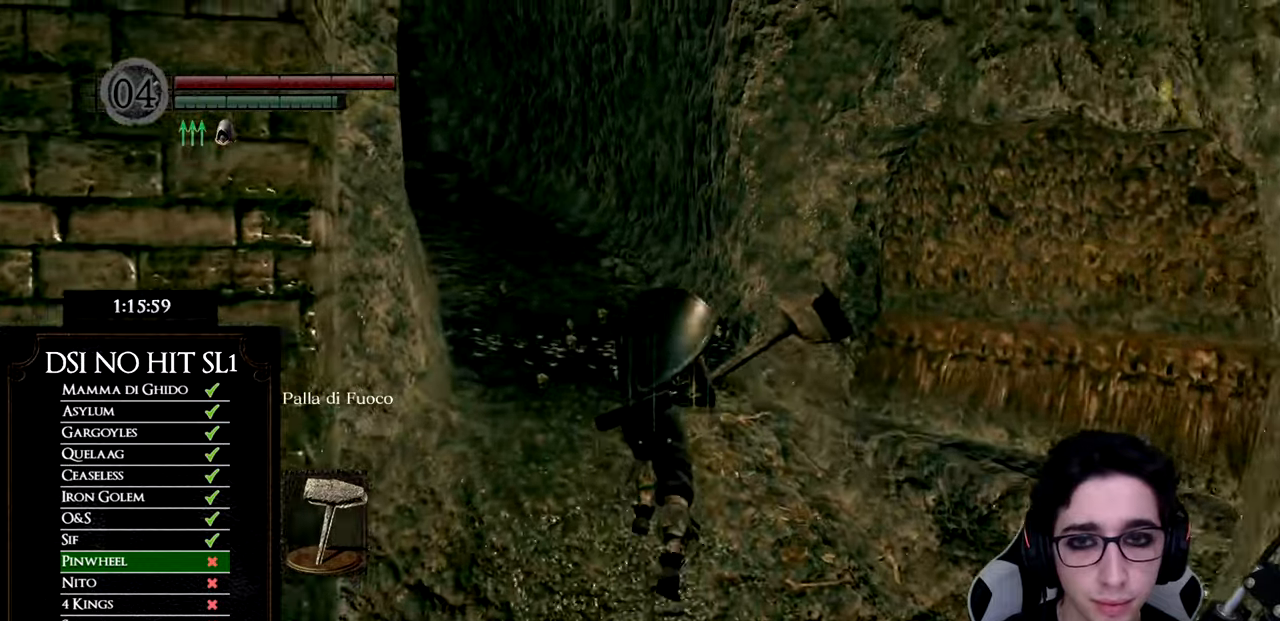
{"buttons": ["B"], "left_stick": "up", "right_stick": "center", "events": []}
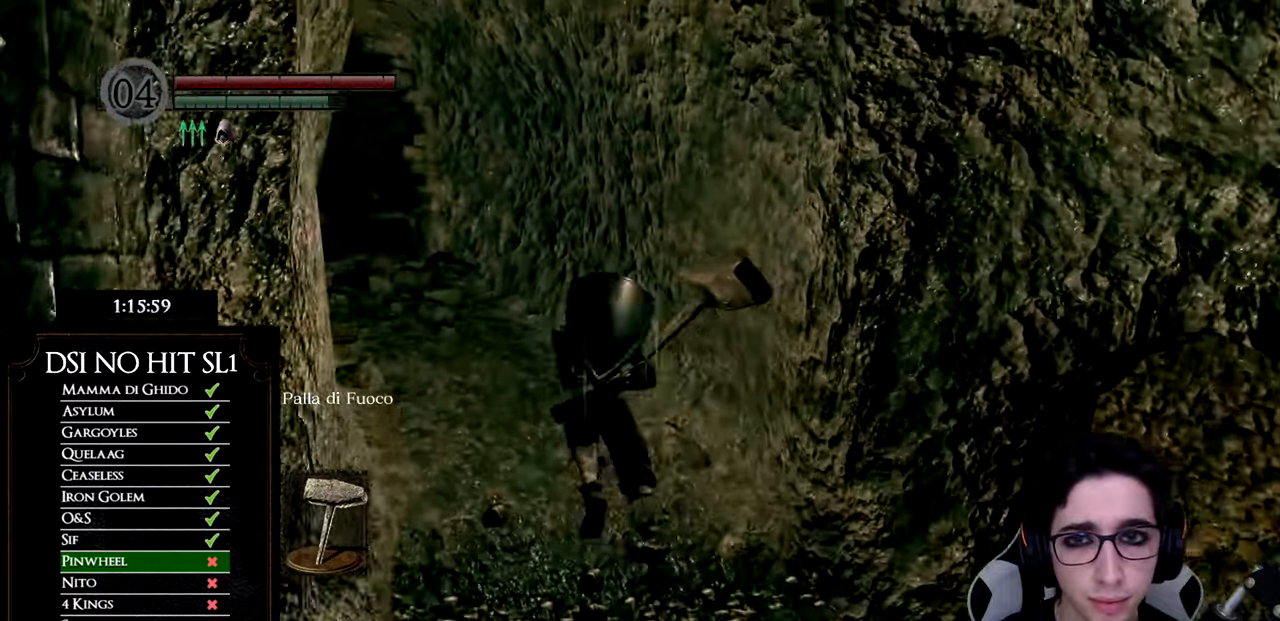
{"buttons": [], "left_stick": "up", "right_stick": "down-left", "events": [[150, "B", "up"], [284, "right_stick", "down-left"]]}